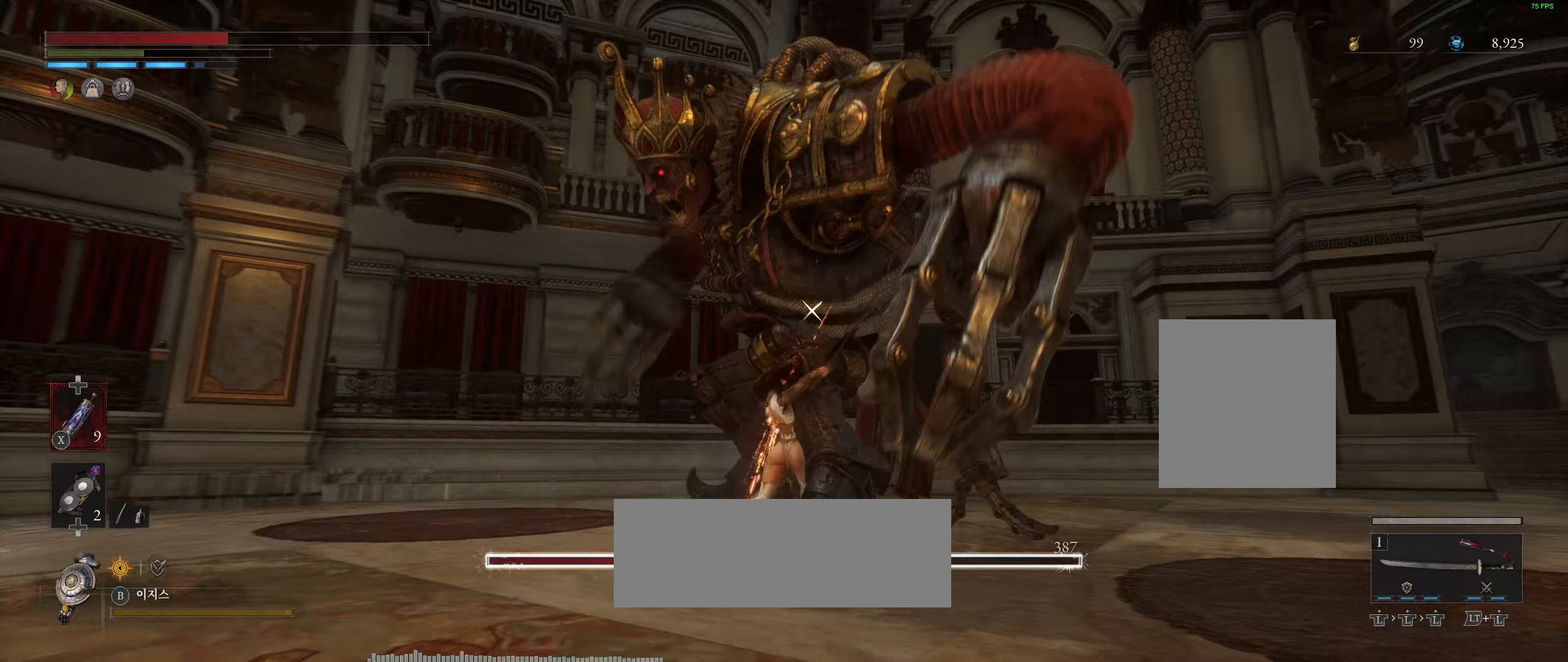
Gameplay with a controller (Xbox layout); each line is a JSON object with the inputs held at the frame after it (dt_ms = milliseconds from this image to that frame). "events" lists button and stick changes between this image and that frame as [ms after this image, input, new state], when the widget could be followed in between. Not read: DPAD_DOWN DPAD_LEFT DPAD_RIGHT DPAD_UP L1 L3 R1 R3 other_buttons right_stick.
{"dt_ms": 100, "buttons": ["R2"], "left_stick": "center", "events": []}
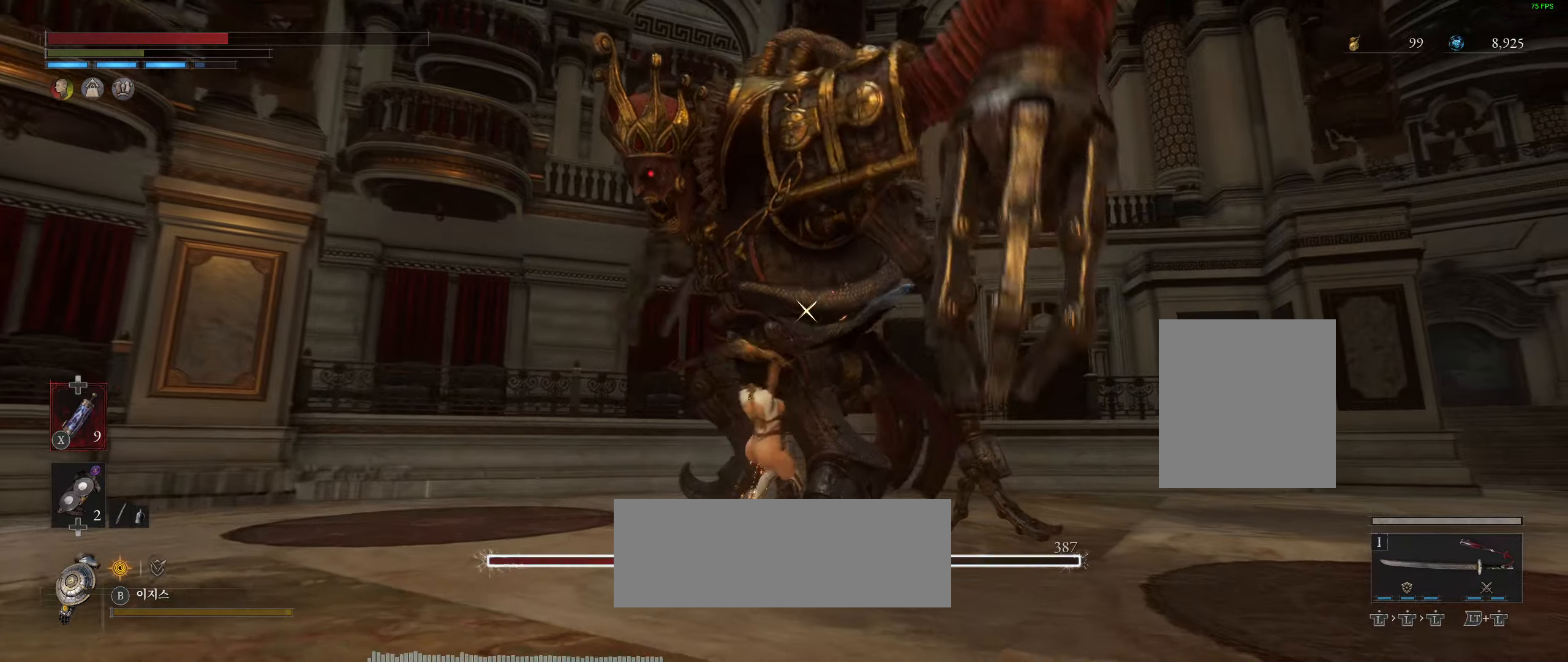
{"dt_ms": 500, "buttons": [], "left_stick": "center", "events": [[450, "R2", "up"]]}
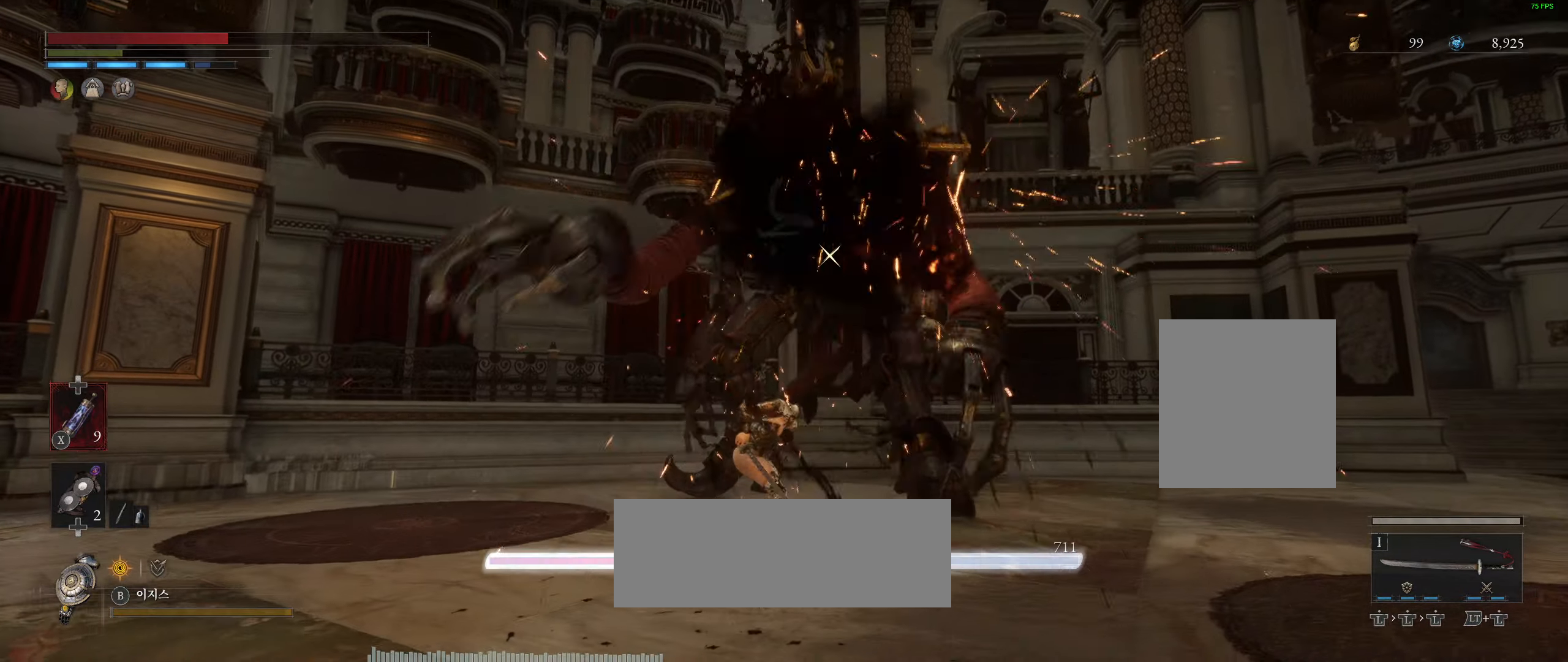
{"dt_ms": 500, "buttons": ["R2"], "left_stick": "center", "events": [[450, "R2", "down"]]}
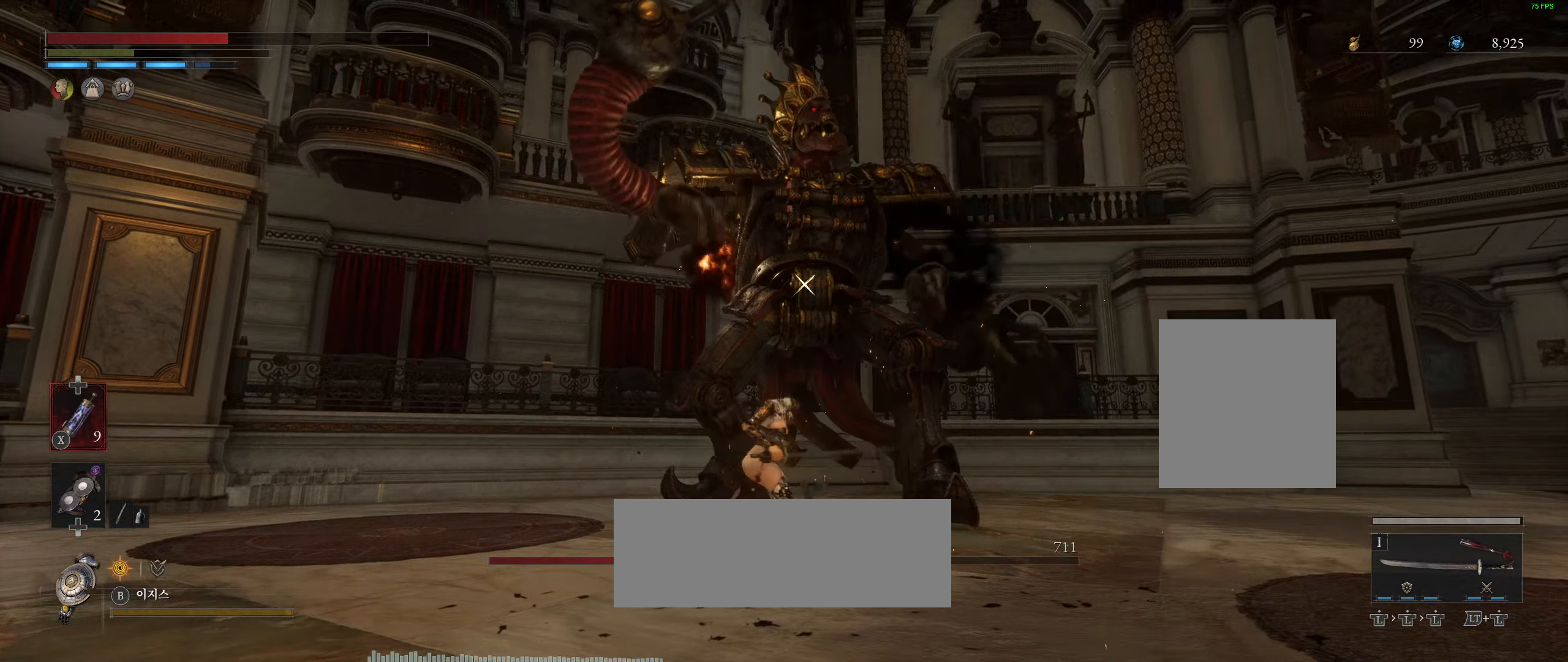
{"dt_ms": 500, "buttons": ["R2"], "left_stick": "center", "events": []}
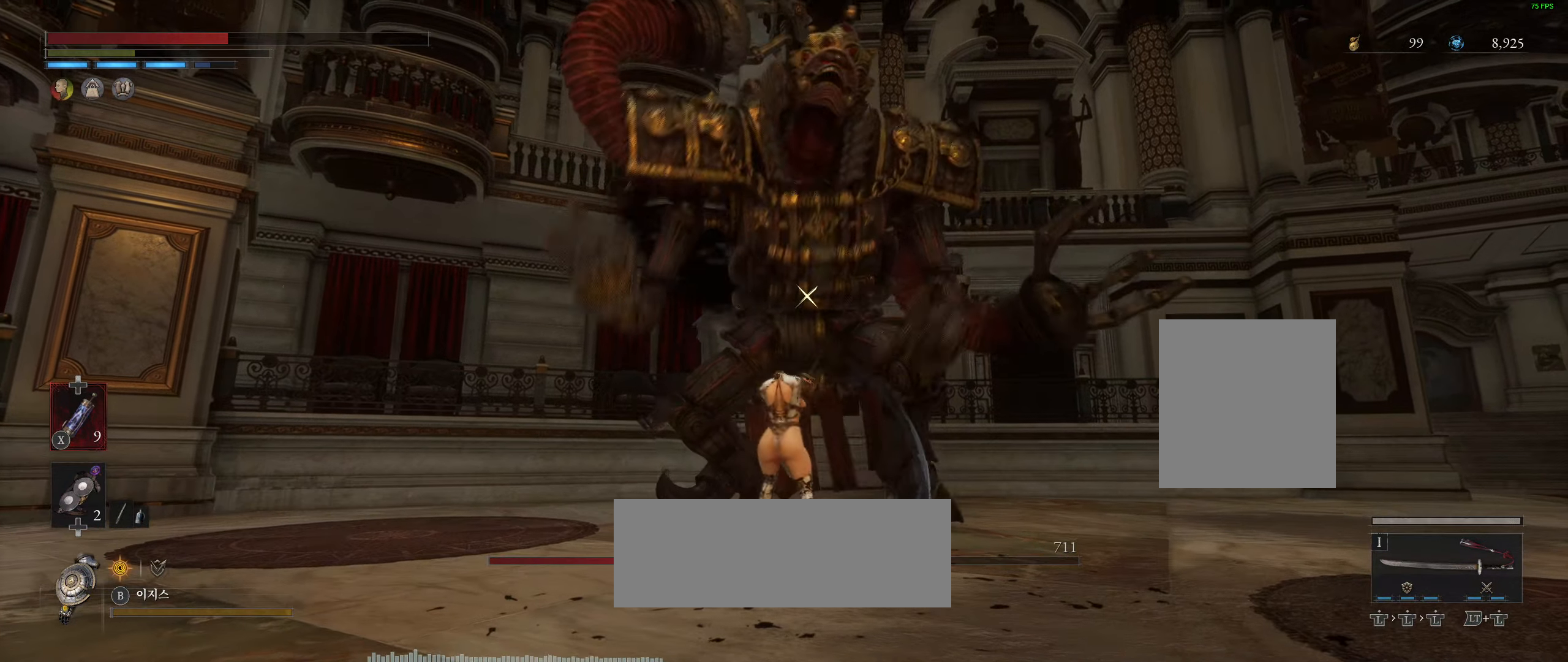
{"dt_ms": 500, "buttons": [], "left_stick": "center", "events": [[150, "R2", "up"], [217, "R2", "down"], [367, "R2", "up"]]}
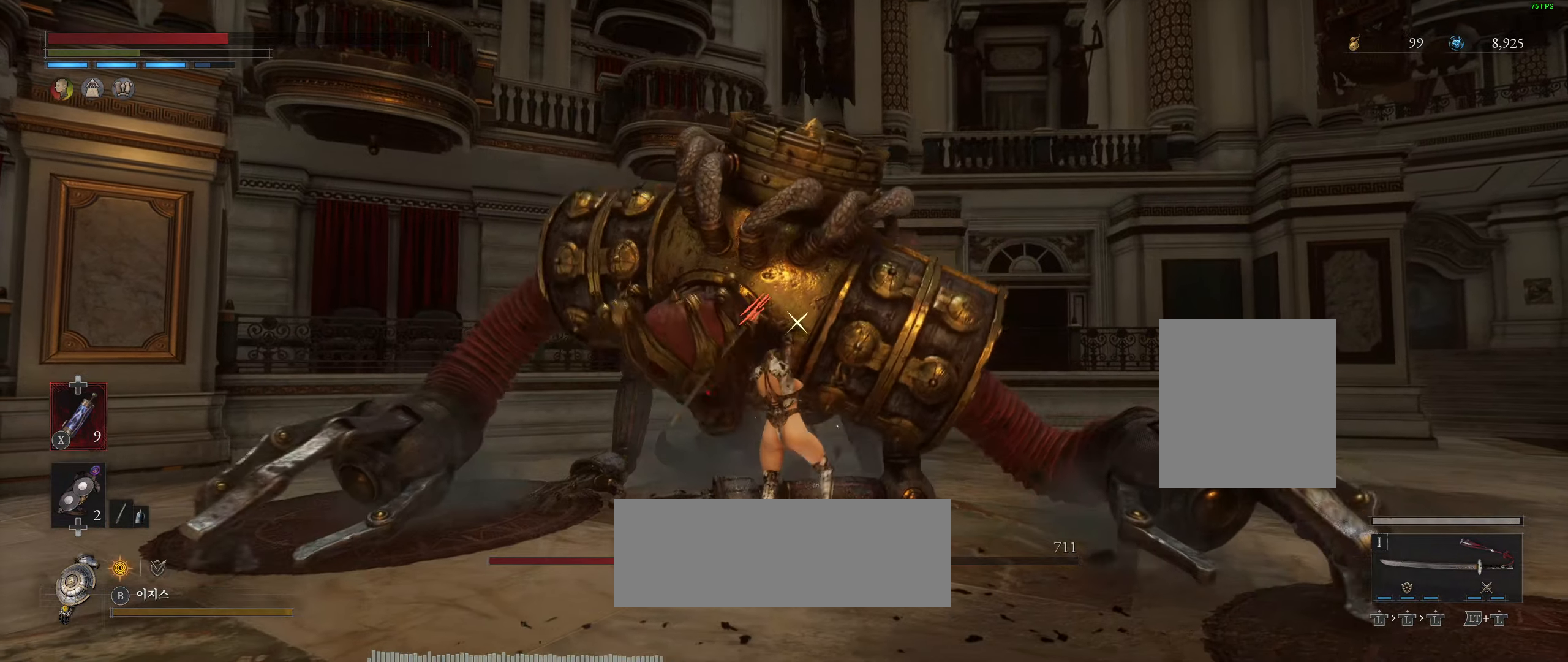
{"dt_ms": 500, "buttons": [], "left_stick": "center", "events": []}
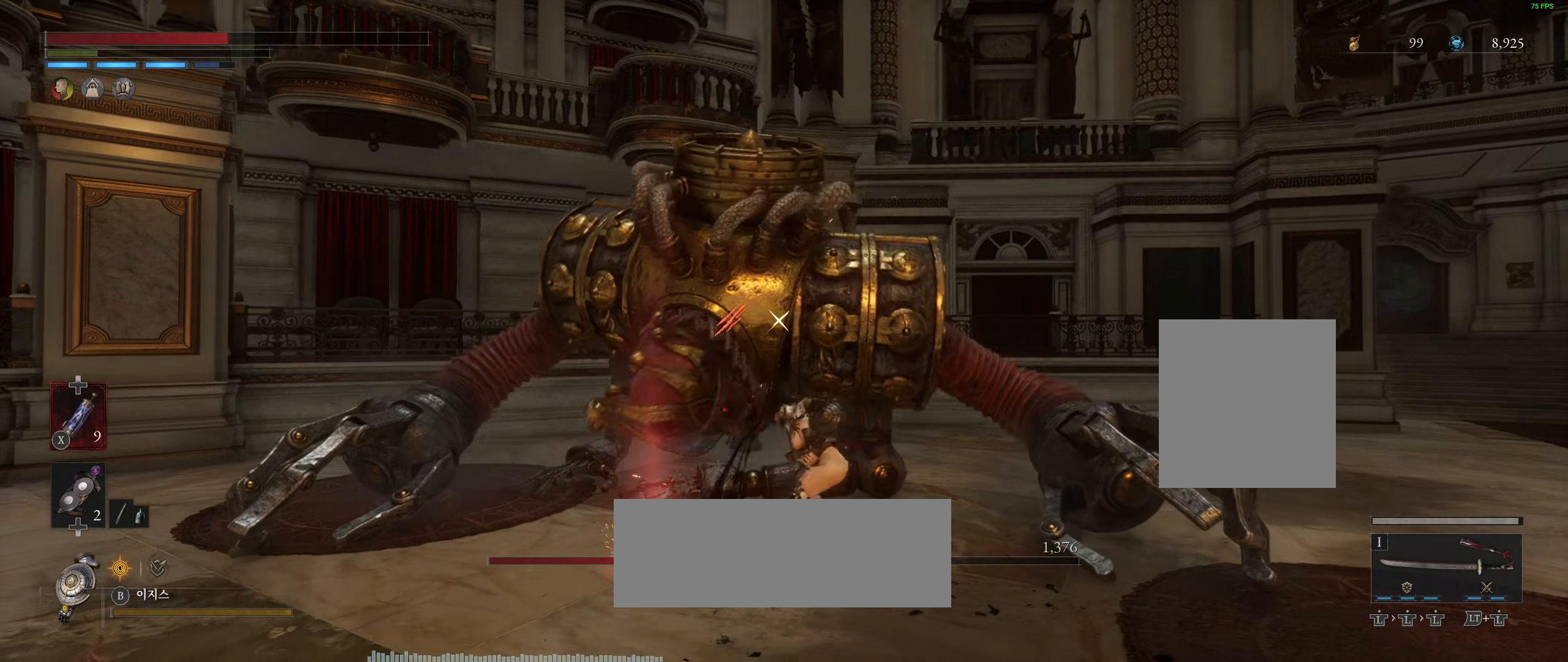
{"dt_ms": 500, "buttons": [], "left_stick": "center", "events": []}
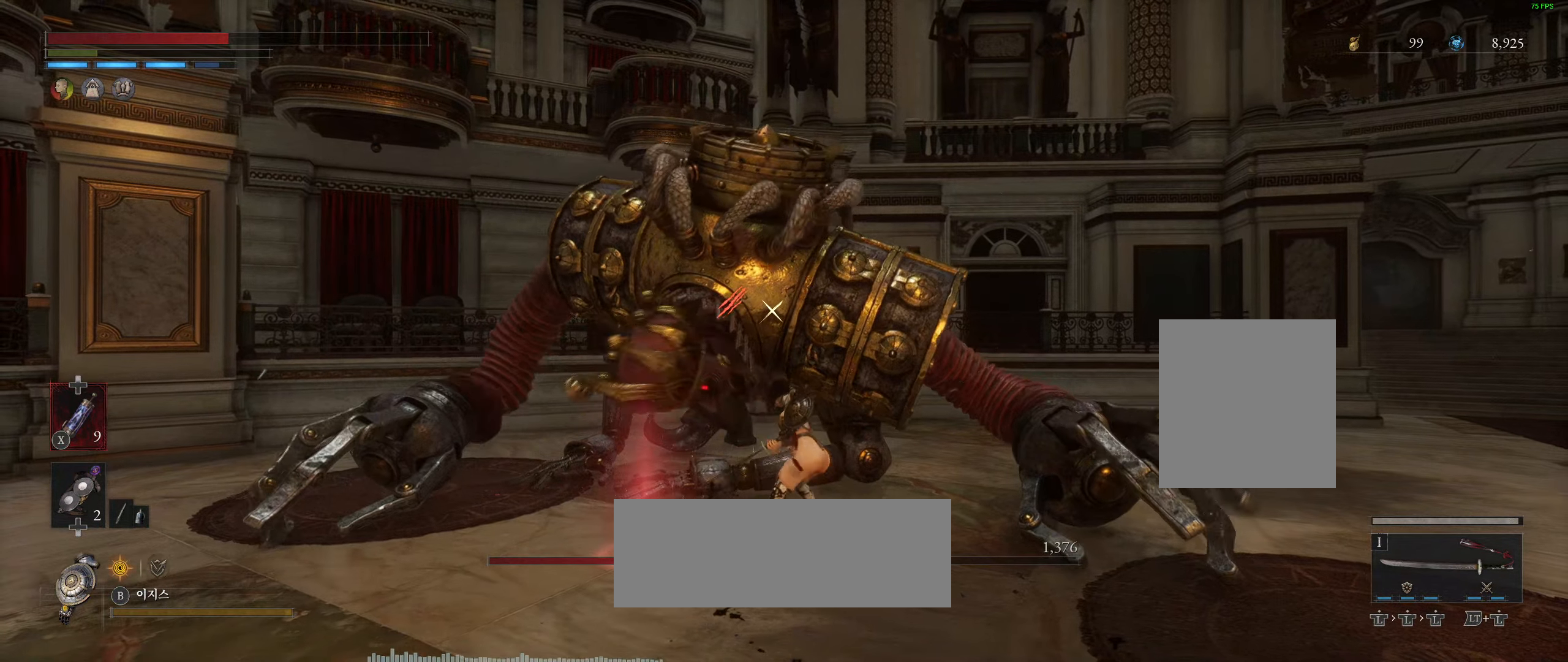
{"dt_ms": 500, "buttons": [], "left_stick": "center", "events": []}
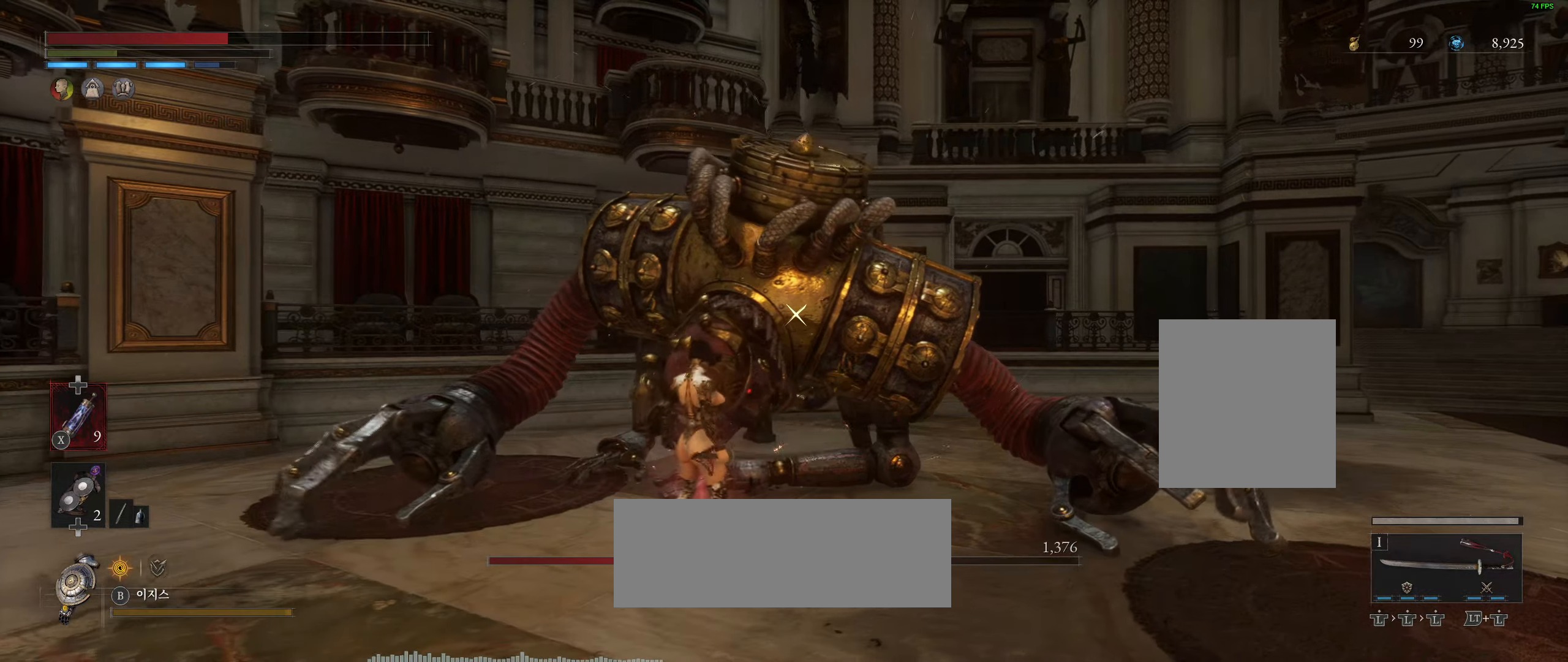
{"dt_ms": 500, "buttons": [], "left_stick": "center", "events": []}
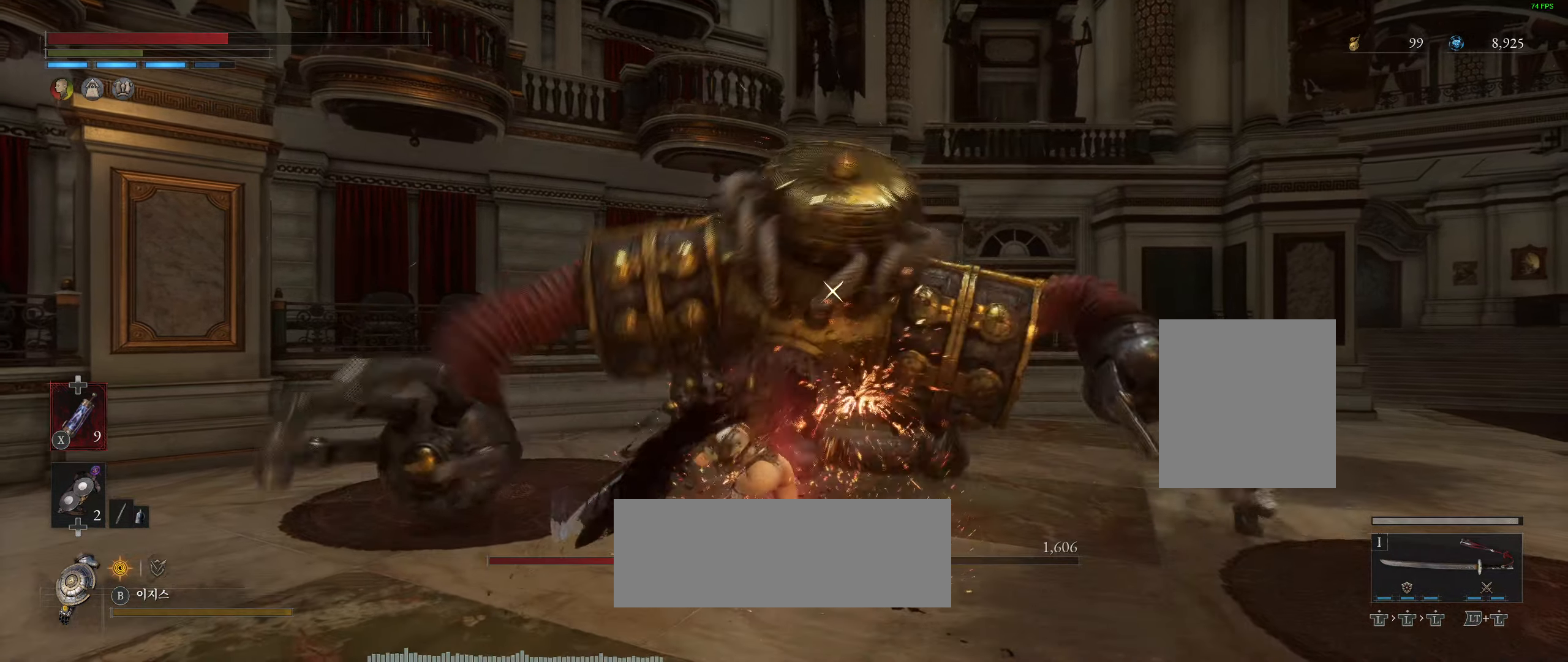
{"dt_ms": 500, "buttons": [], "left_stick": "center", "events": []}
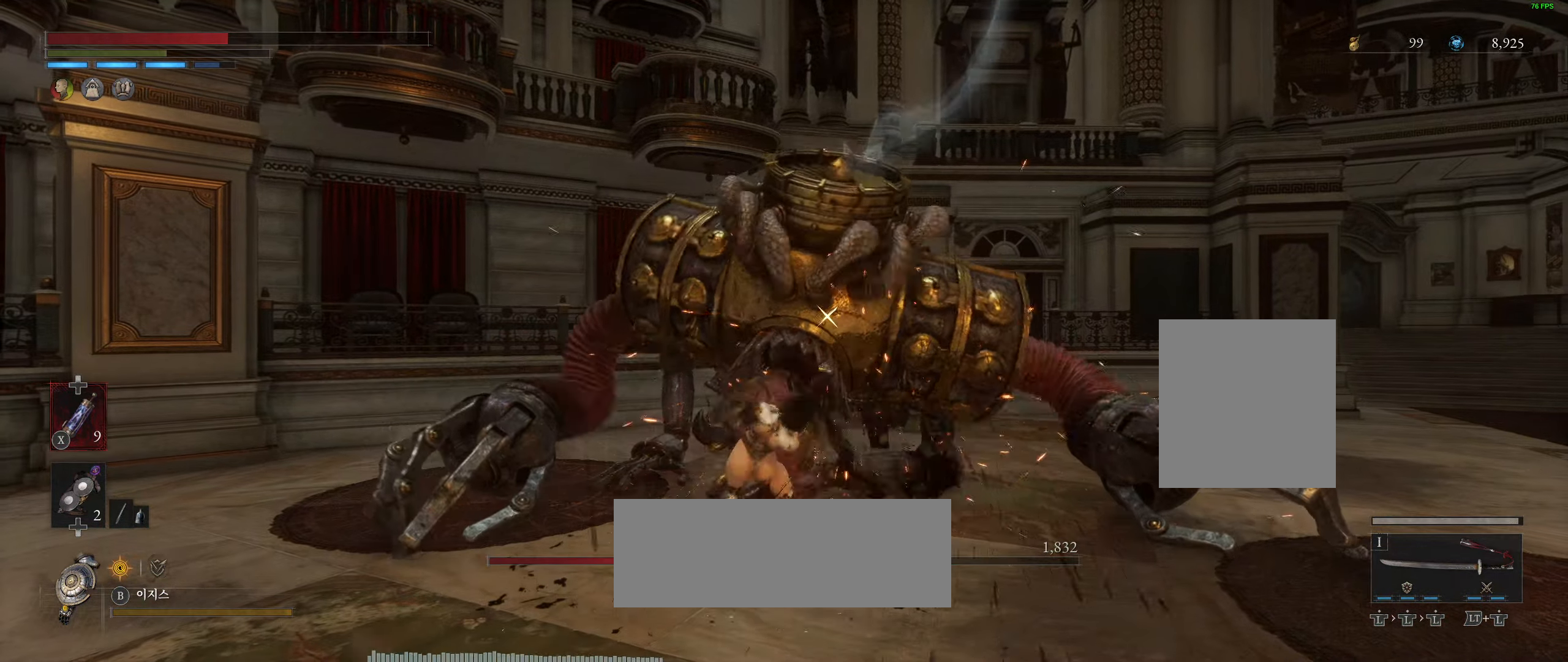
{"dt_ms": 500, "buttons": [], "left_stick": "center", "events": []}
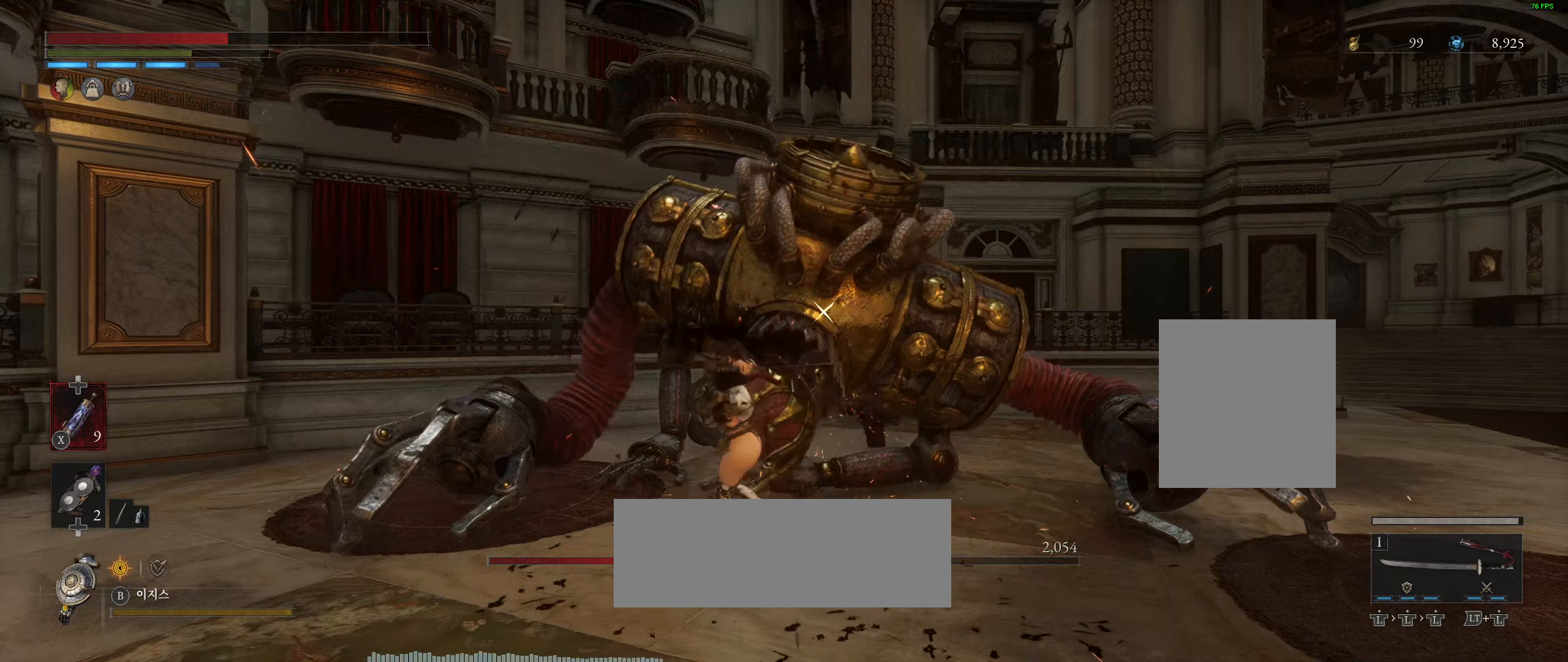
{"dt_ms": 500, "buttons": [], "left_stick": "center", "events": []}
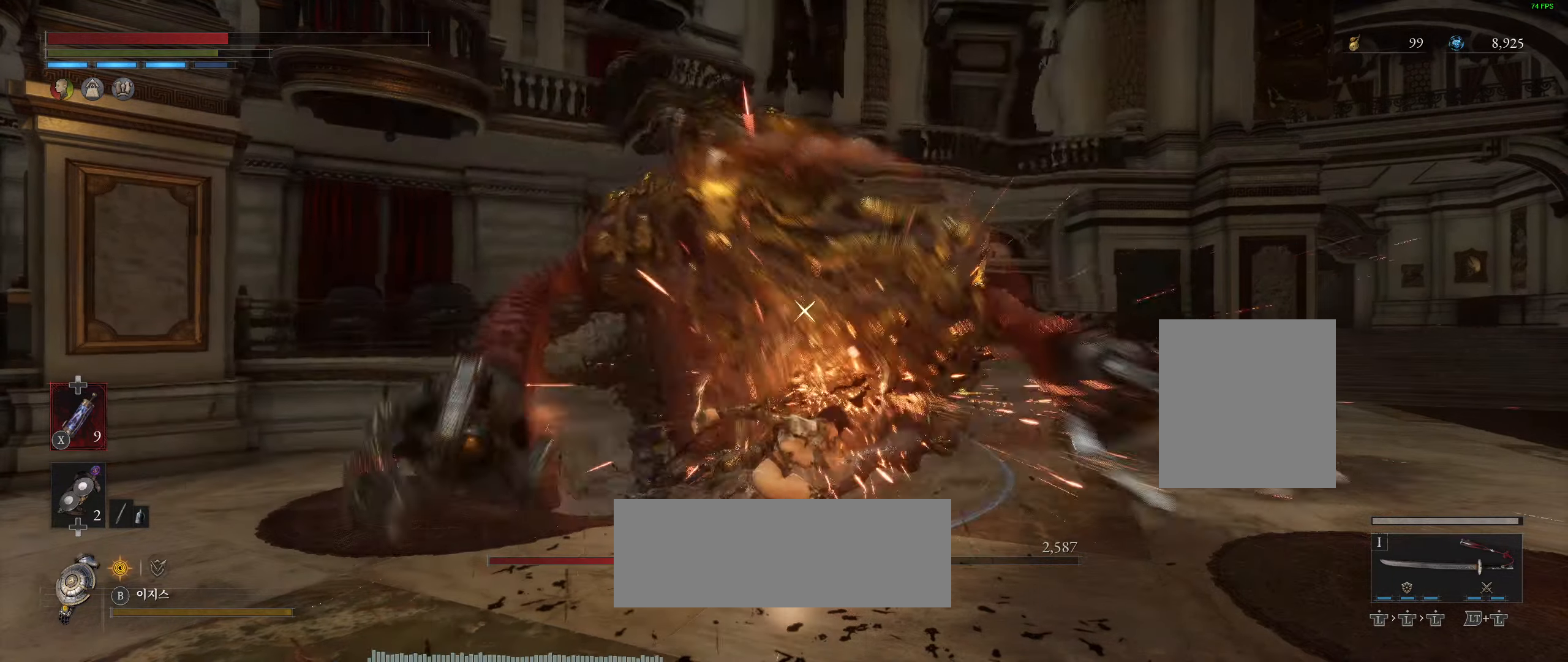
{"dt_ms": 500, "buttons": [], "left_stick": "center", "events": []}
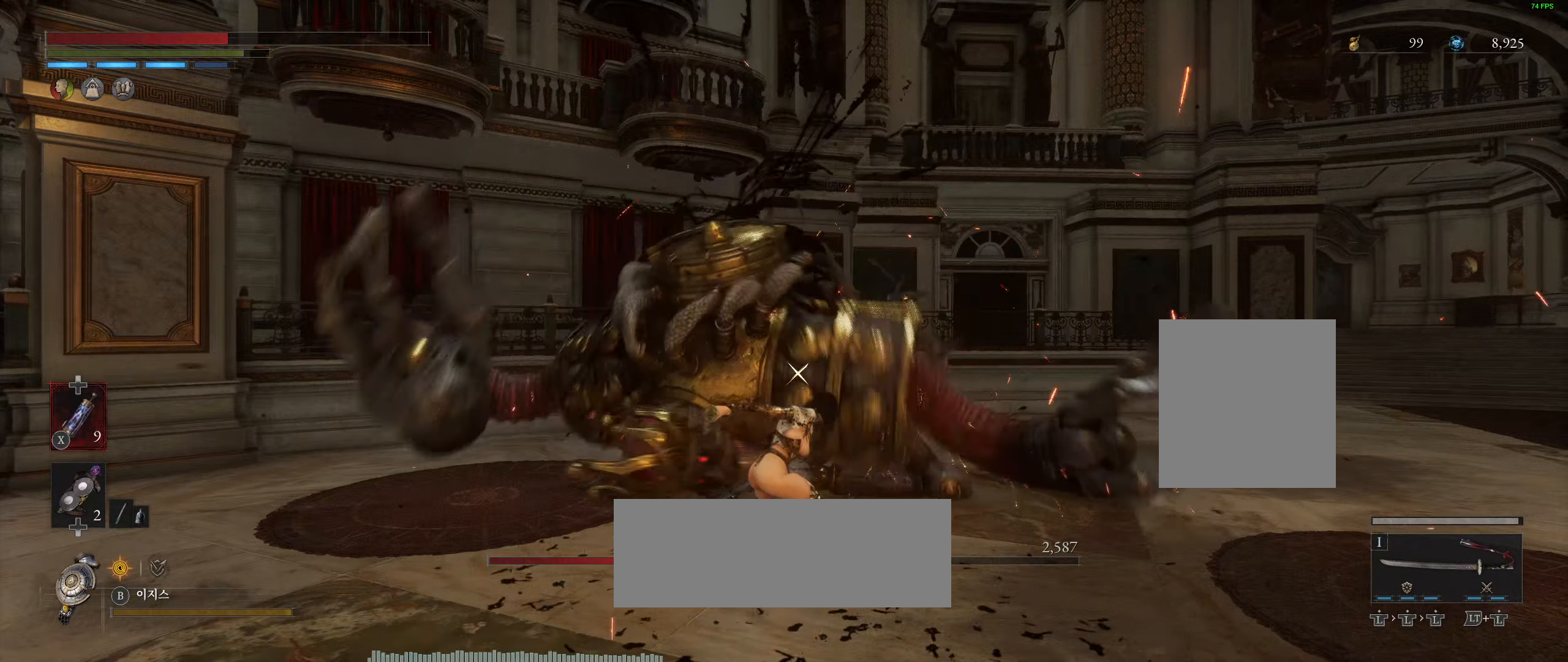
{"dt_ms": 500, "buttons": [], "left_stick": "center", "events": [[284, "X", "down"], [434, "X", "up"]]}
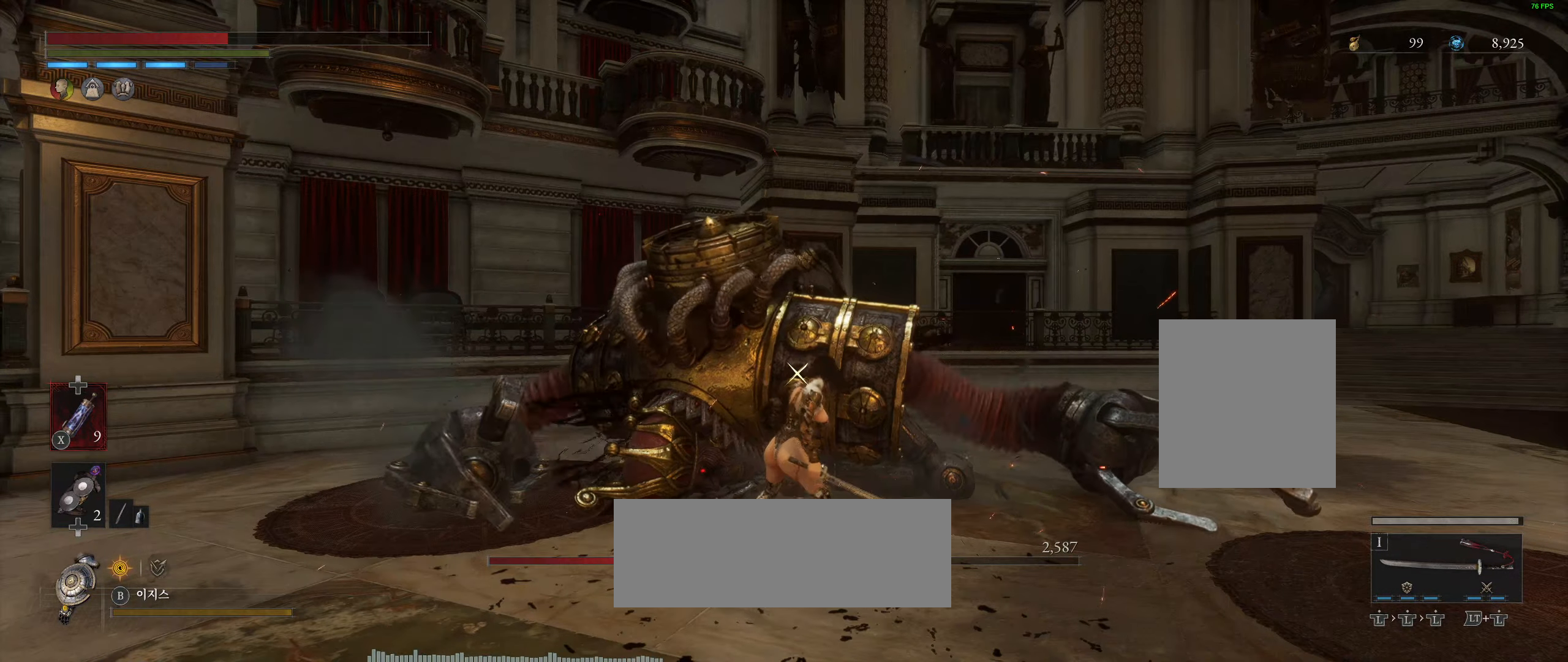
{"dt_ms": 500, "buttons": [], "left_stick": "center", "events": []}
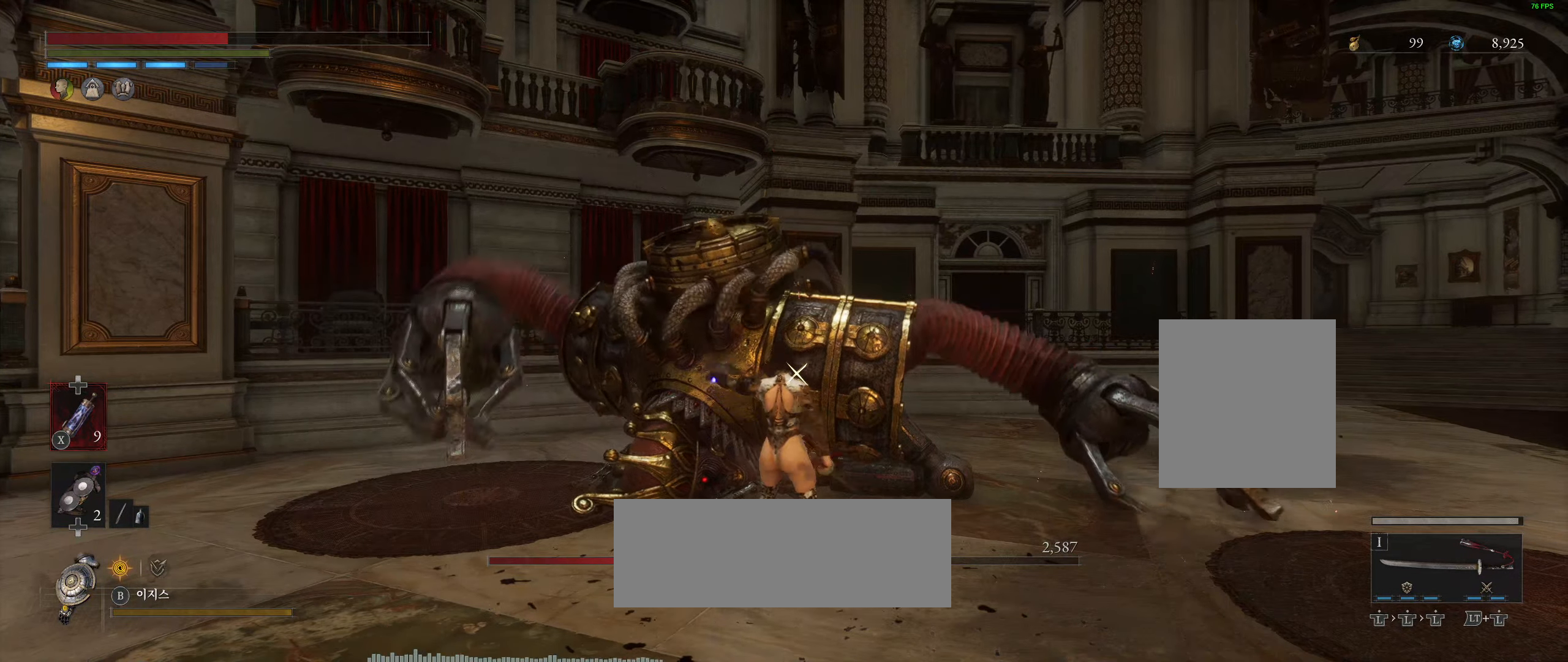
{"dt_ms": 500, "buttons": [], "left_stick": "center", "events": []}
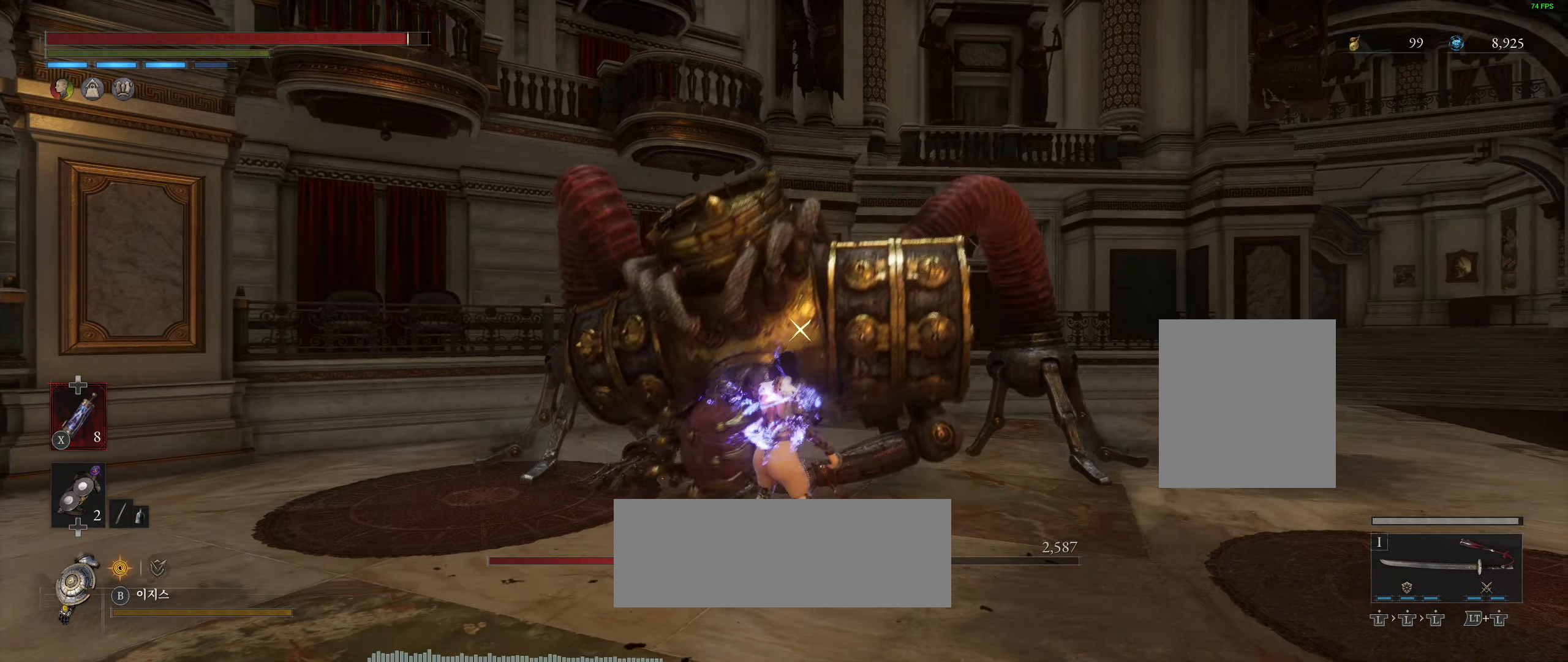
{"dt_ms": 500, "buttons": [], "left_stick": "center", "events": []}
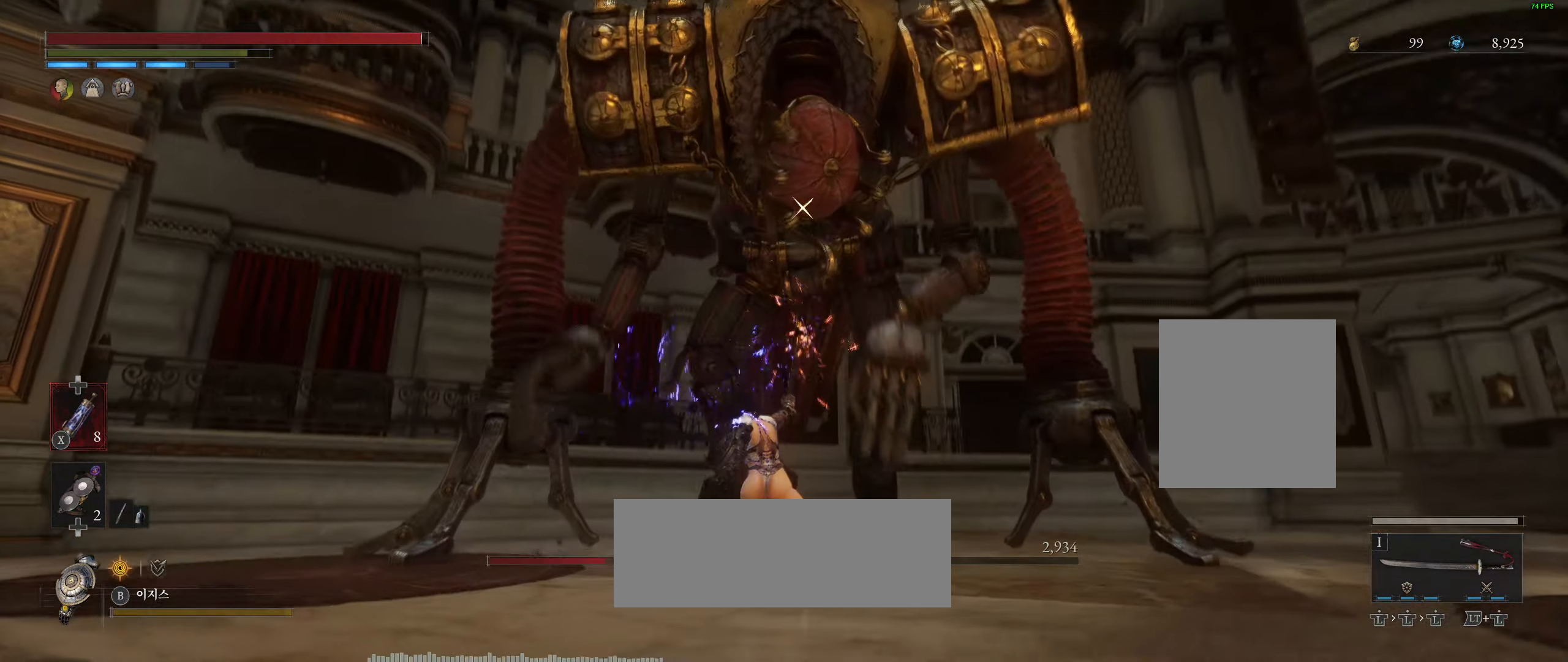
{"dt_ms": 500, "buttons": ["L2"], "left_stick": "down", "events": [[350, "left_stick", "down"], [500, "L2", "down"]]}
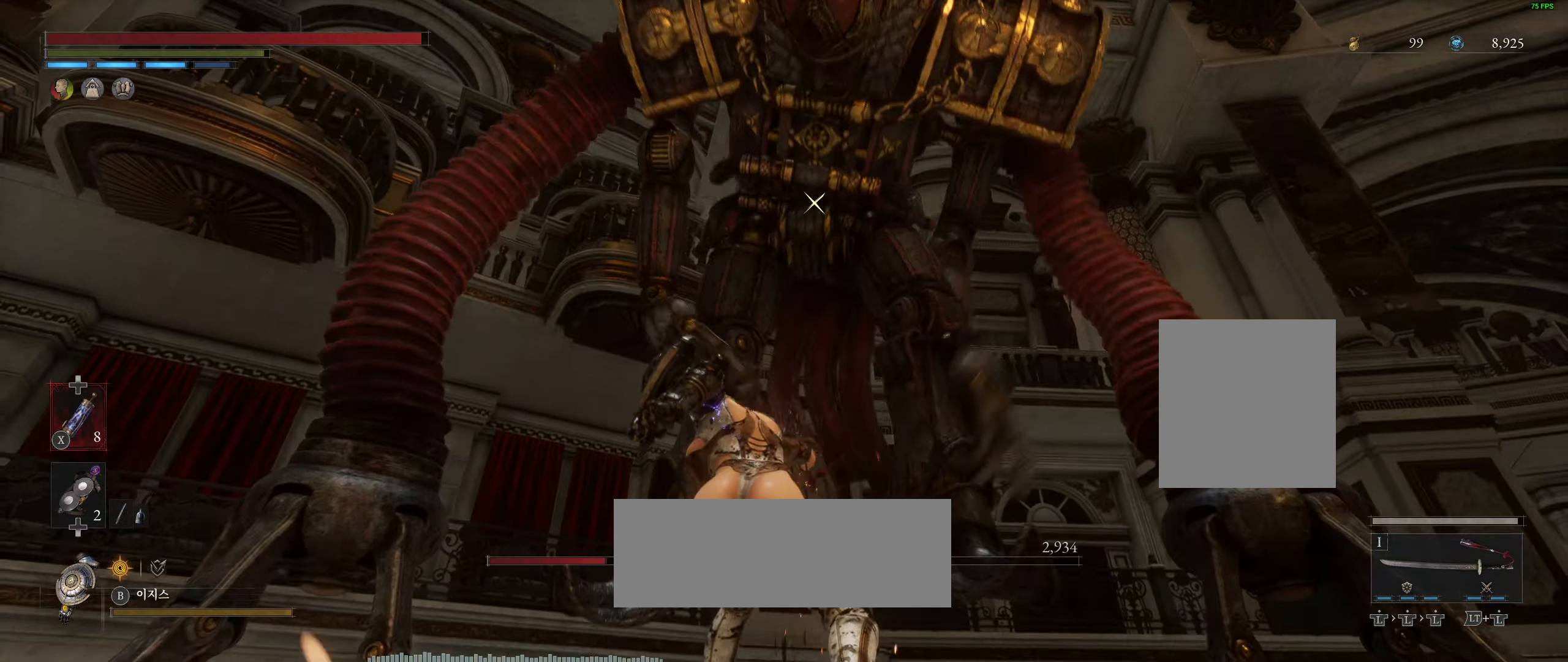
{"dt_ms": 500, "buttons": [], "left_stick": "down", "events": [[250, "L2", "up"]]}
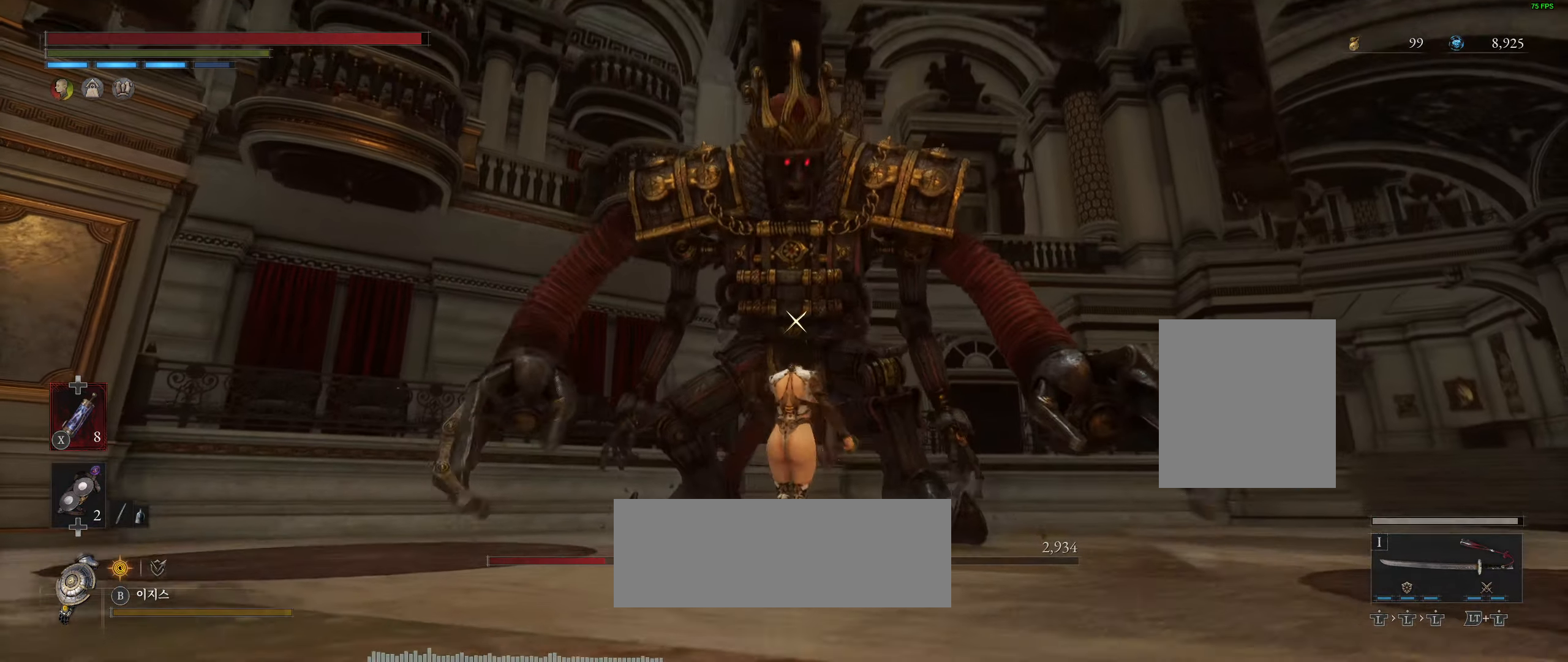
{"dt_ms": 500, "buttons": [], "left_stick": "down-right", "events": [[50, "left_stick", "down-right"]]}
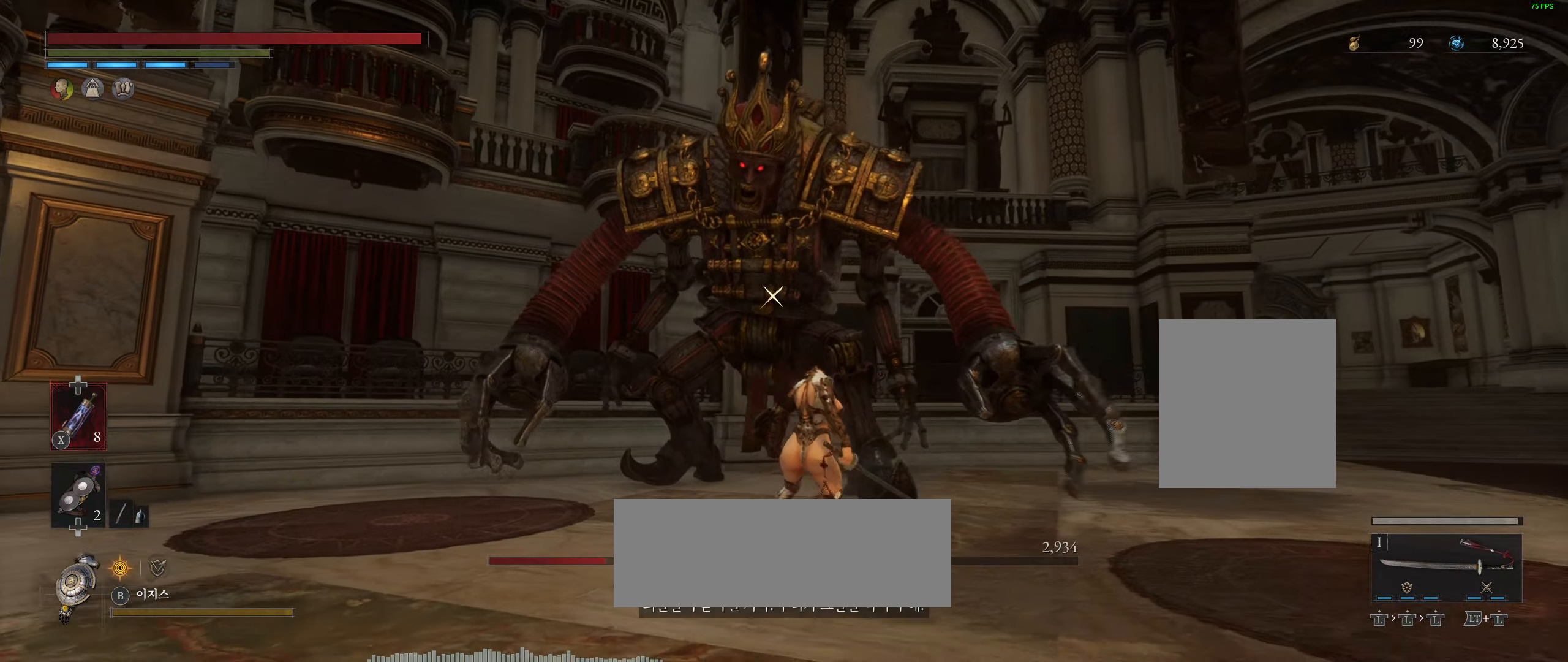
{"dt_ms": 500, "buttons": [], "left_stick": "down-right", "events": []}